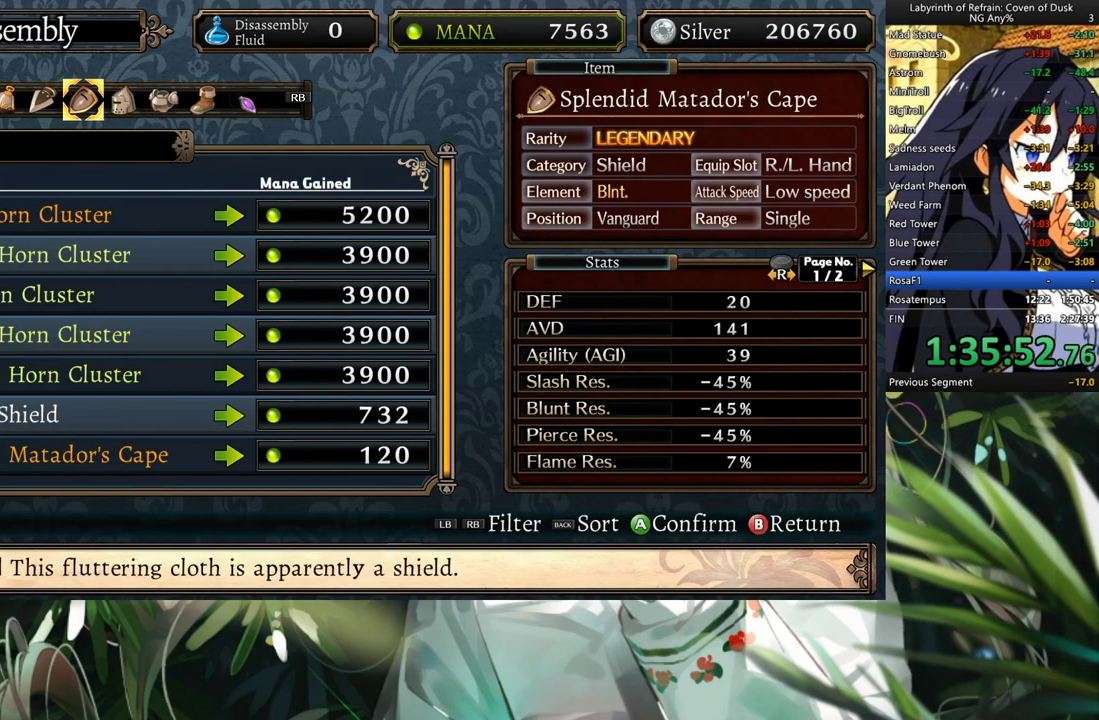
Gameplay with a controller (Xbox layout); each line is a JSON object with the inputs held at the frame after it. "events" lists button and stick changes between this image and that frame as [ms after this image, input, new state], when the widget could be followed in between. Not read: DPAD_LEFT L2 R2.
{"buttons": ["DPAD_UP"], "left_stick": "center", "right_stick": "center", "events": [[100, "DPAD_UP", "down"], [167, "DPAD_UP", "up"], [267, "DPAD_UP", "down"], [367, "DPAD_UP", "up"], [467, "DPAD_UP", "down"]]}
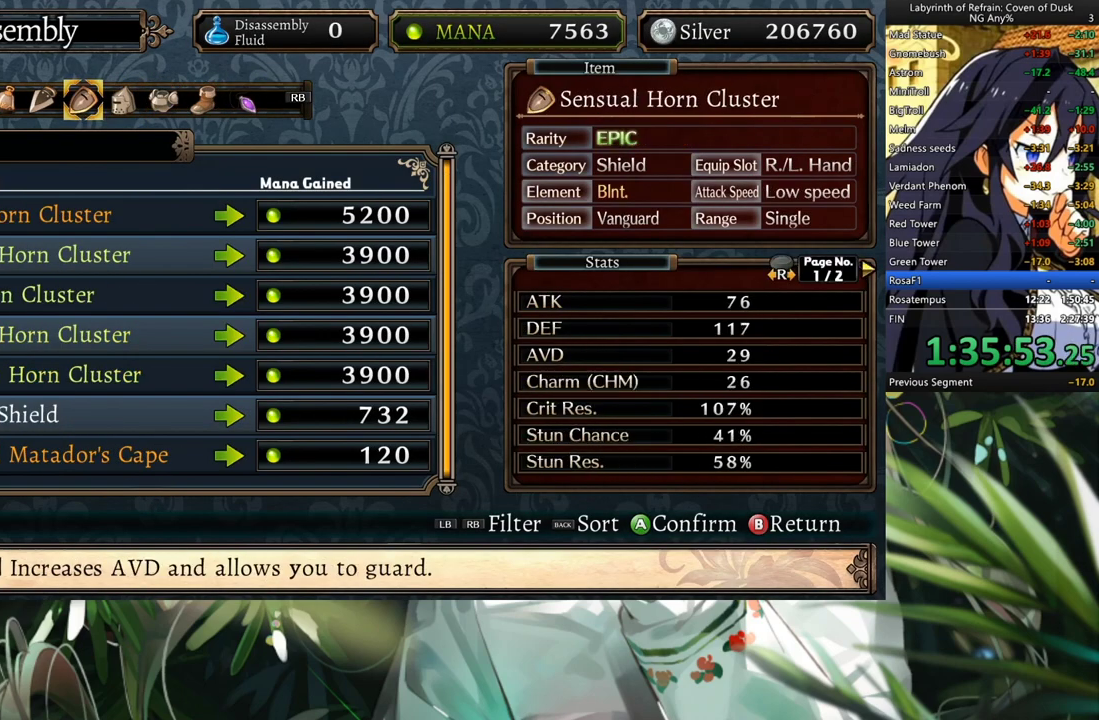
{"buttons": ["A"], "left_stick": "center", "right_stick": "center", "events": [[67, "DPAD_UP", "up"], [200, "A", "down"], [300, "A", "up"], [433, "A", "down"]]}
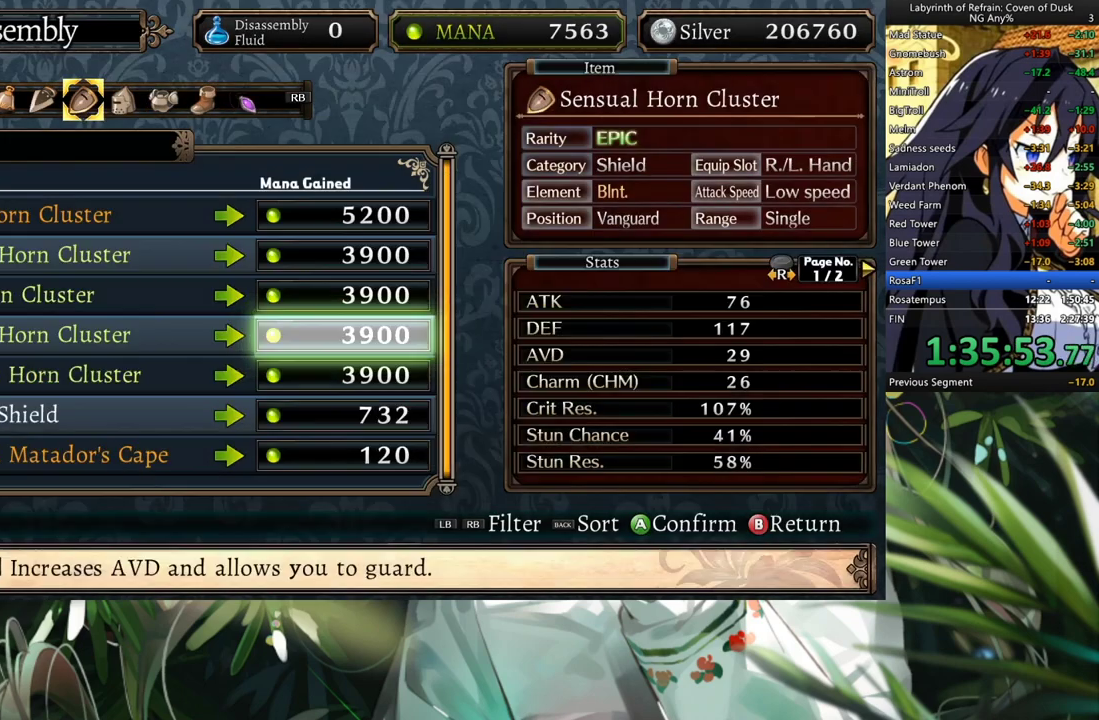
{"buttons": [], "left_stick": "center", "right_stick": "center", "events": [[33, "A", "up"]]}
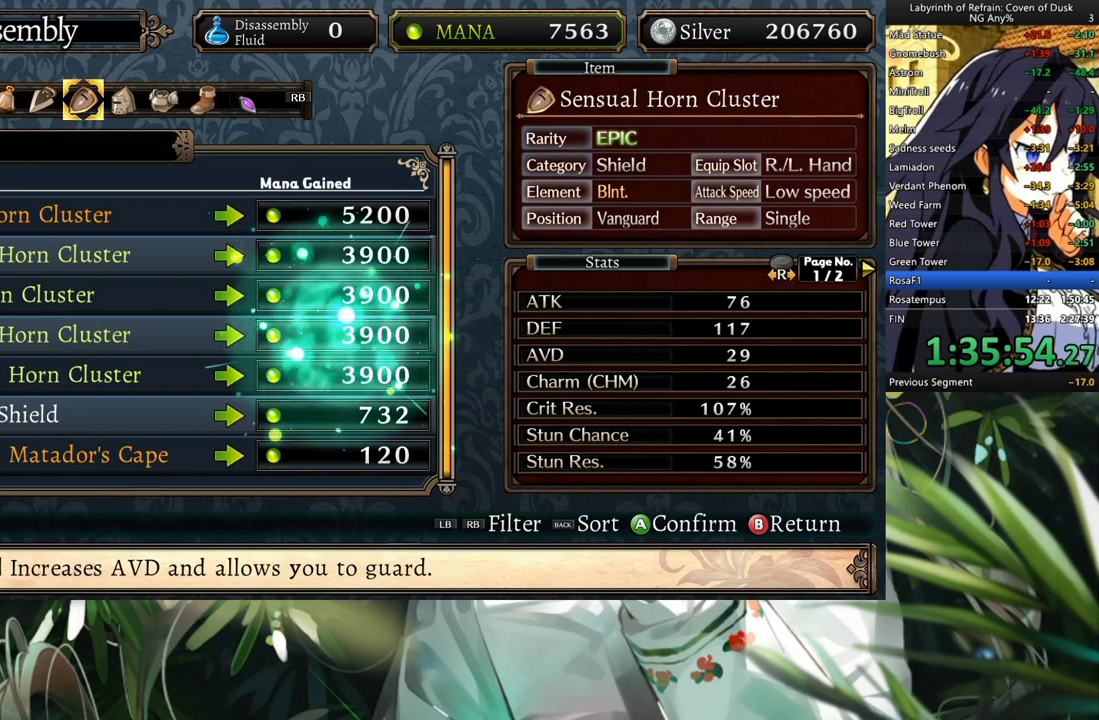
{"buttons": [], "left_stick": "center", "right_stick": "center", "events": []}
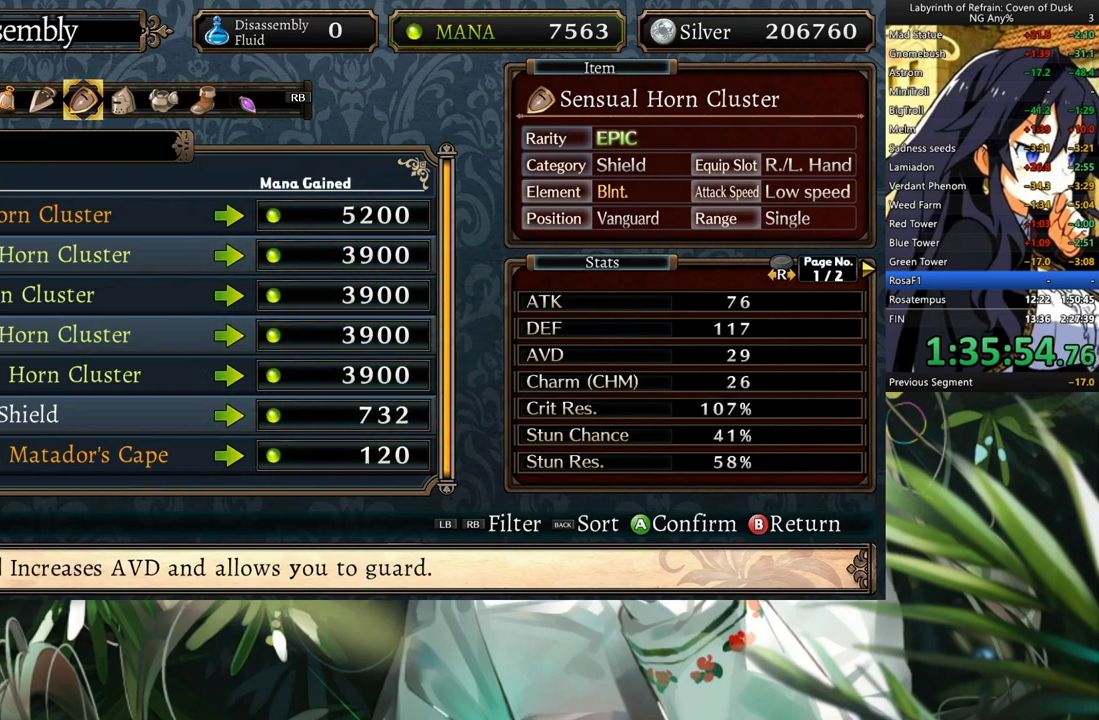
{"buttons": ["DPAD_DOWN"], "left_stick": "center", "right_stick": "center", "events": [[467, "DPAD_DOWN", "down"]]}
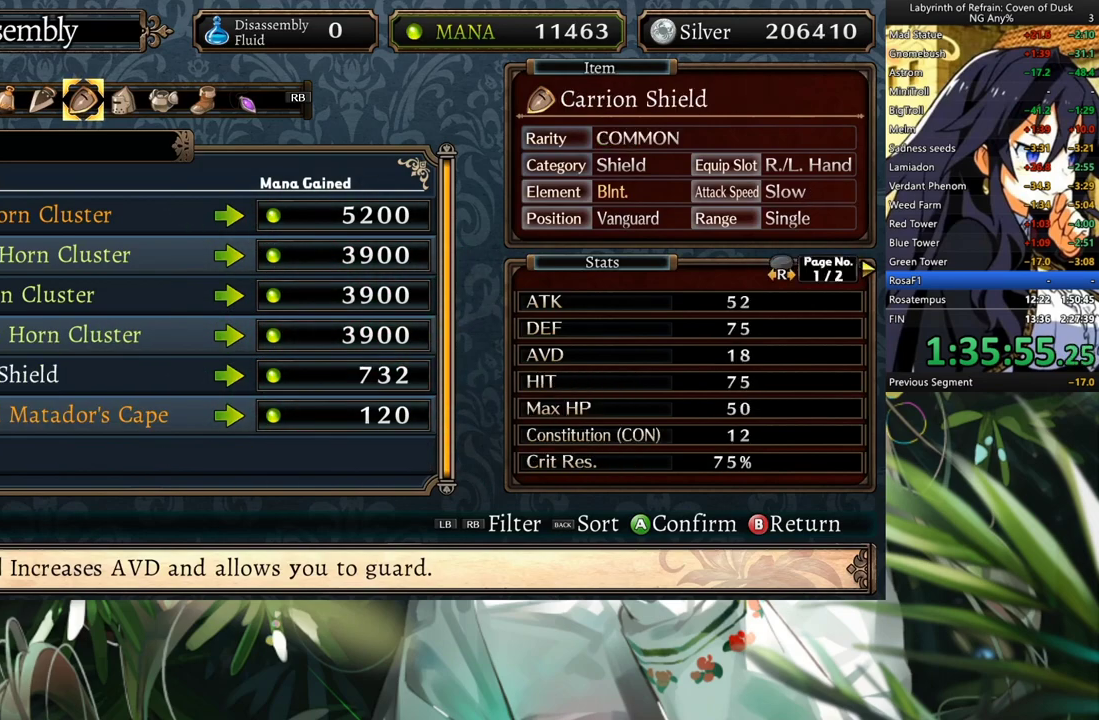
{"buttons": [], "left_stick": "center", "right_stick": "center", "events": [[100, "DPAD_DOWN", "up"], [133, "DPAD_DOWN", "down"], [267, "DPAD_DOWN", "up"]]}
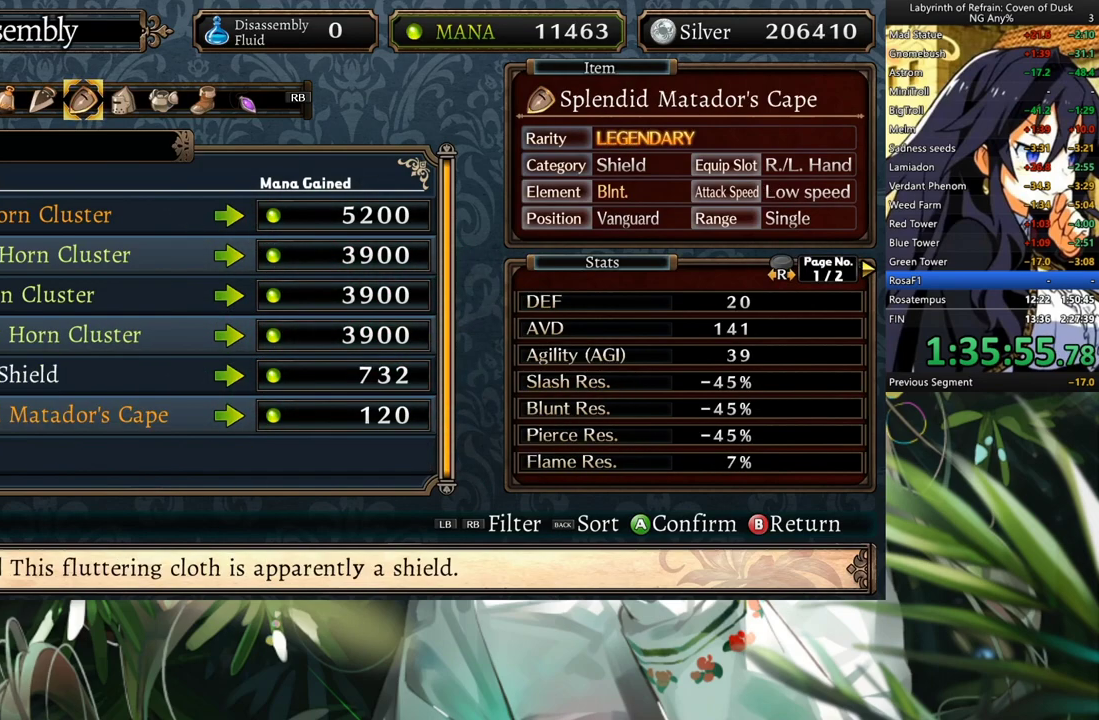
{"buttons": ["DPAD_UP"], "left_stick": "center", "right_stick": "center", "events": [[67, "DPAD_UP", "down"], [133, "DPAD_UP", "up"], [233, "DPAD_UP", "down"], [300, "DPAD_UP", "up"], [433, "DPAD_UP", "down"]]}
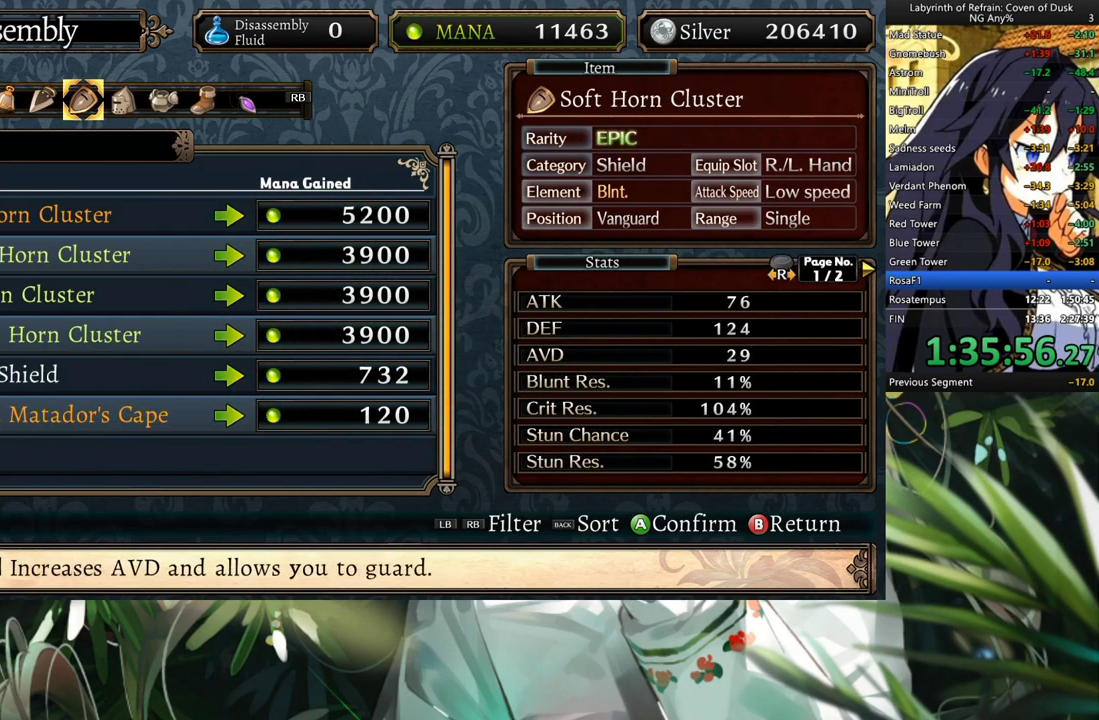
{"buttons": [], "left_stick": "center", "right_stick": "center", "events": [[33, "DPAD_UP", "up"], [100, "A", "down"], [133, "A", "up"], [300, "A", "down"], [367, "A", "up"]]}
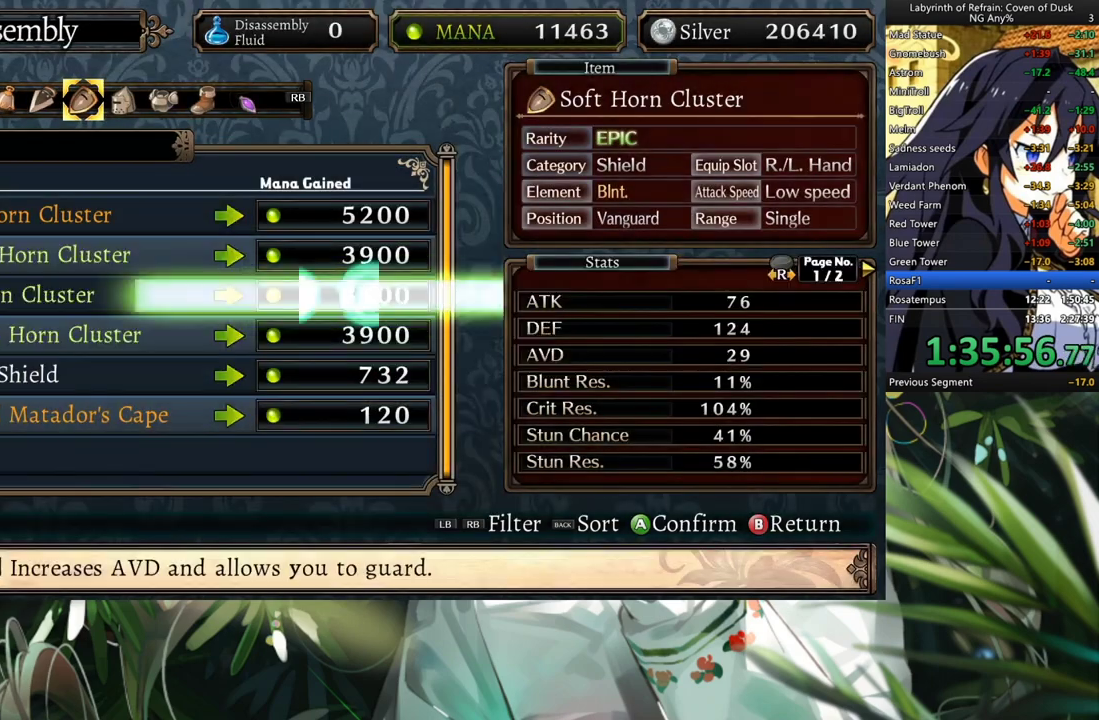
{"buttons": [], "left_stick": "center", "right_stick": "center", "events": []}
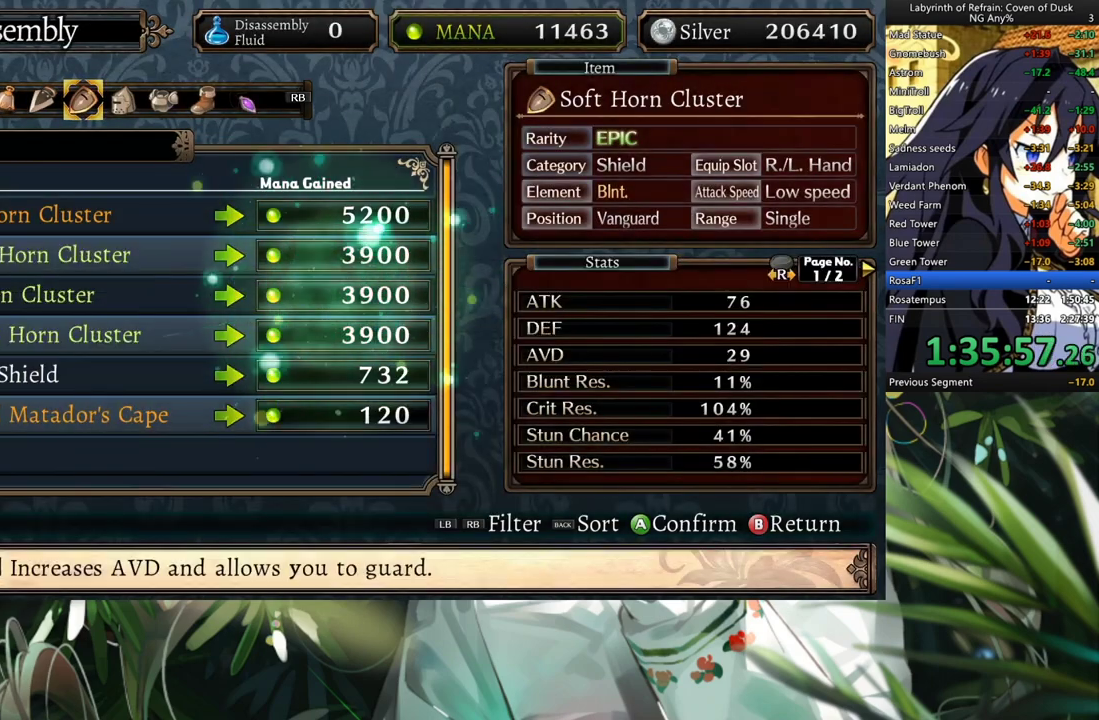
{"buttons": [], "left_stick": "center", "right_stick": "center", "events": []}
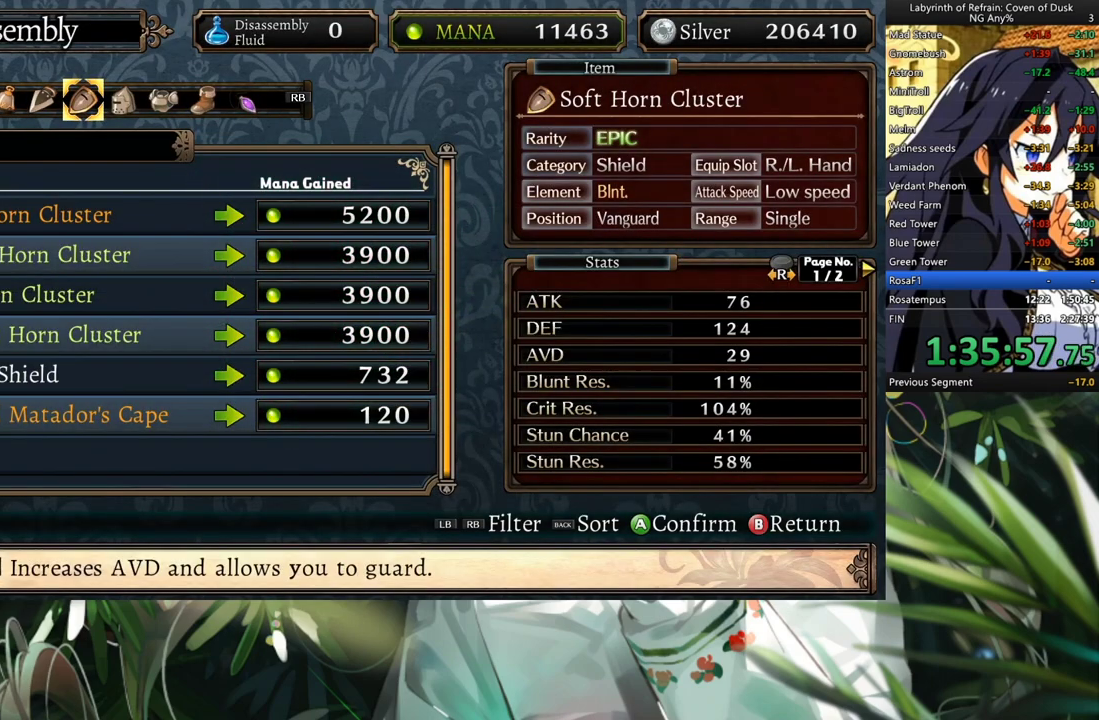
{"buttons": [], "left_stick": "center", "right_stick": "center", "events": [[133, "B", "down"], [200, "B", "up"], [300, "B", "down"], [367, "B", "up"]]}
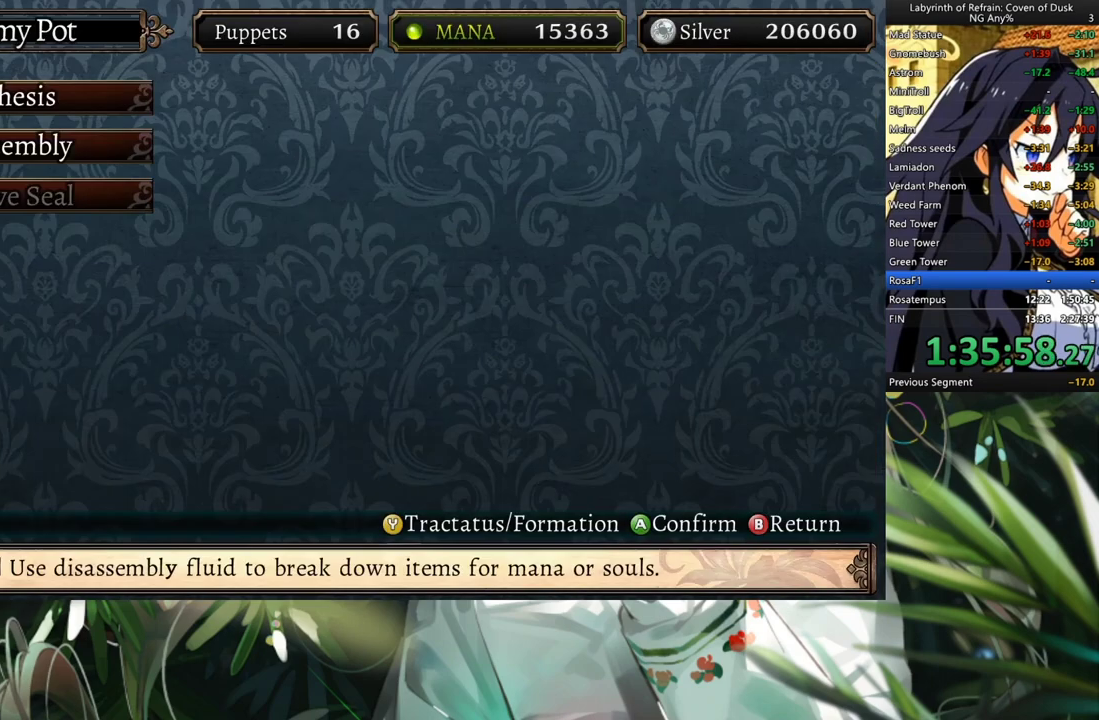
{"buttons": [], "left_stick": "center", "right_stick": "center", "events": [[300, "B", "down"], [367, "B", "up"]]}
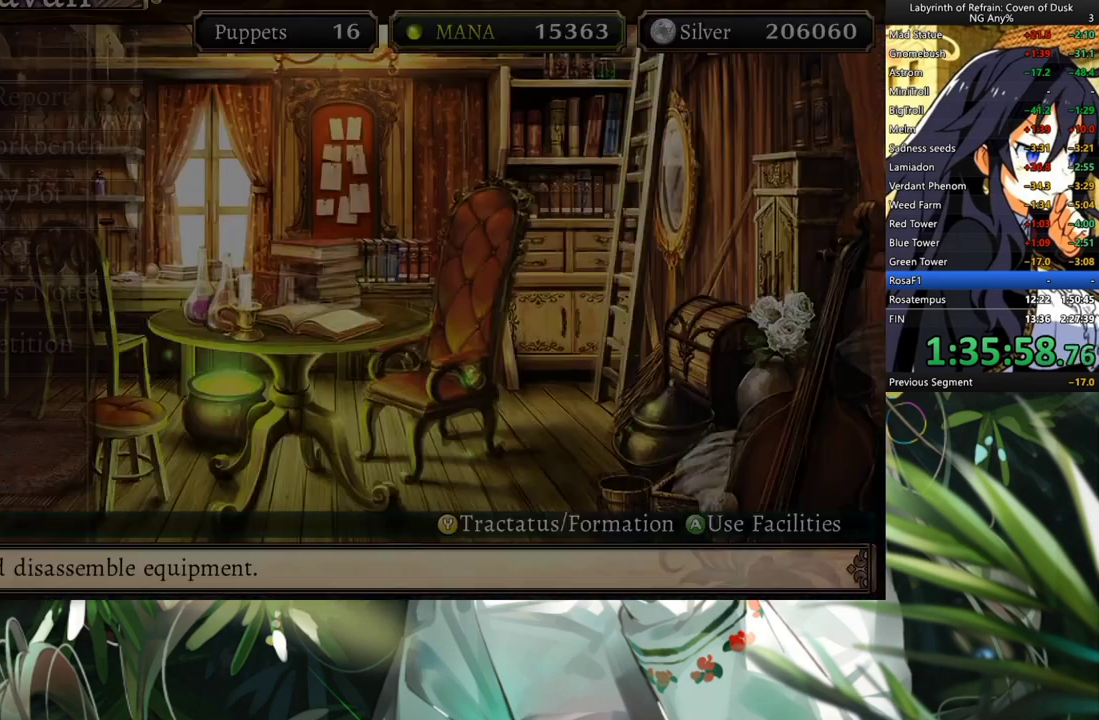
{"buttons": ["DPAD_DOWN"], "left_stick": "center", "right_stick": "center", "events": [[300, "DPAD_DOWN", "down"], [433, "DPAD_DOWN", "up"], [500, "DPAD_DOWN", "down"]]}
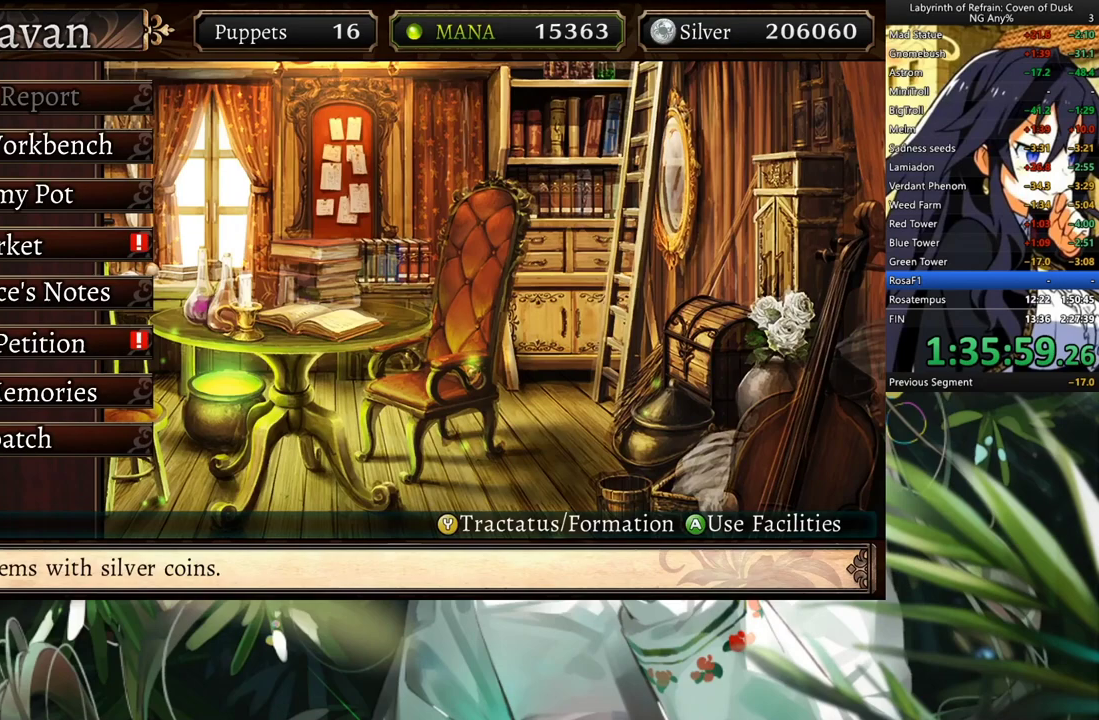
{"buttons": [], "left_stick": "center", "right_stick": "center", "events": [[100, "DPAD_DOWN", "up"], [167, "DPAD_DOWN", "down"], [233, "DPAD_DOWN", "up"], [300, "DPAD_DOWN", "down"], [400, "A", "down"], [400, "DPAD_DOWN", "up"], [467, "A", "up"]]}
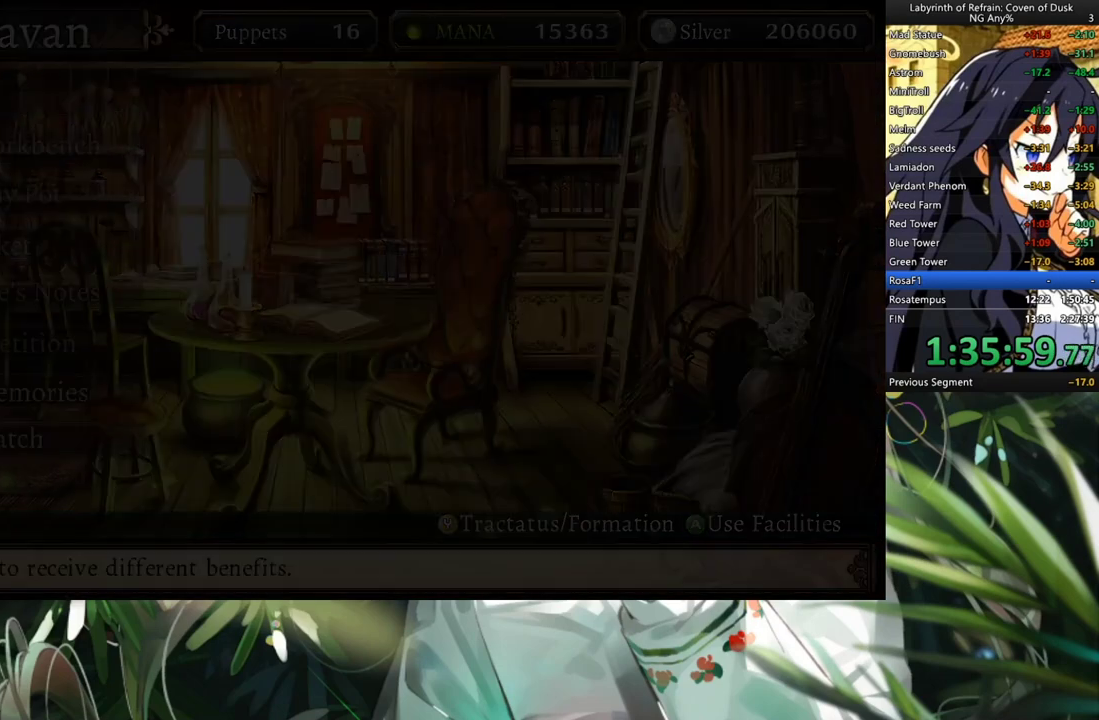
{"buttons": [], "left_stick": "center", "right_stick": "center", "events": []}
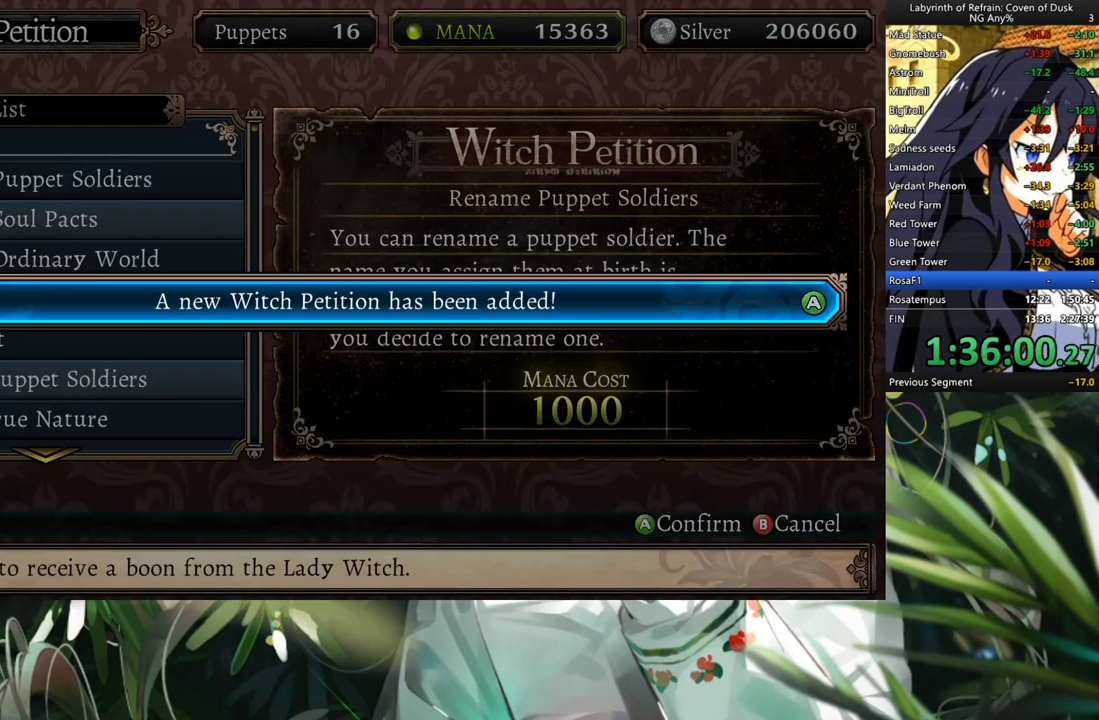
{"buttons": [], "left_stick": "center", "right_stick": "center", "events": [[67, "A", "down"], [167, "A", "up"], [233, "DPAD_UP", "down"], [333, "DPAD_UP", "up"], [400, "DPAD_UP", "down"], [500, "DPAD_UP", "up"]]}
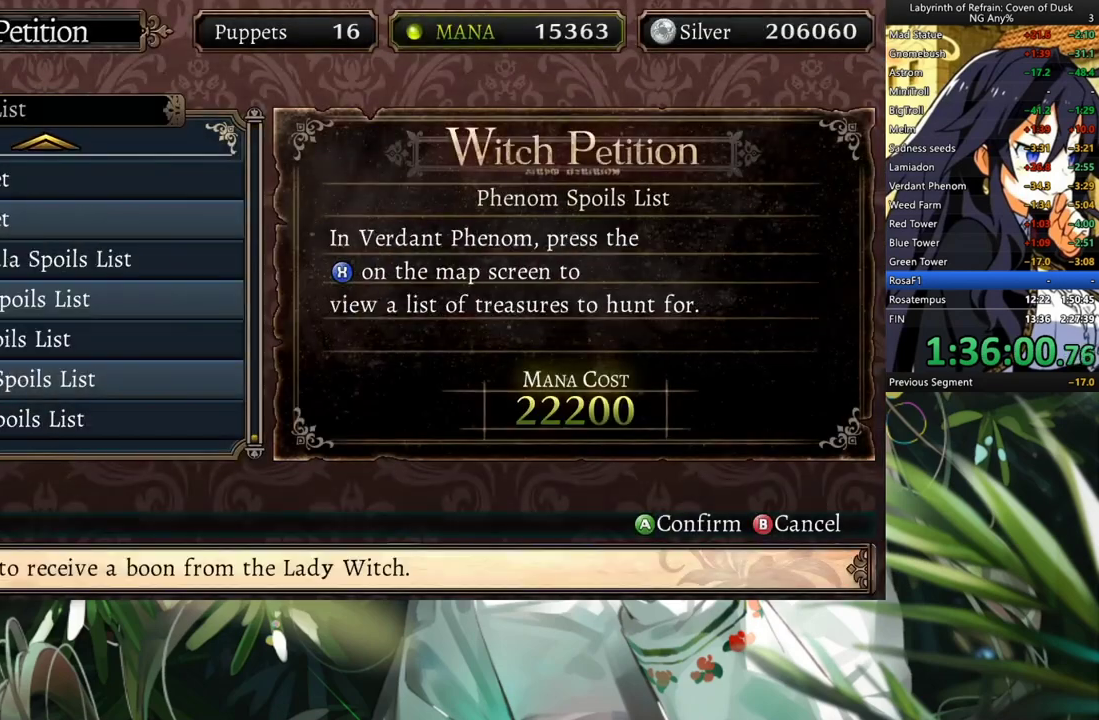
{"buttons": [], "left_stick": "center", "right_stick": "center", "events": []}
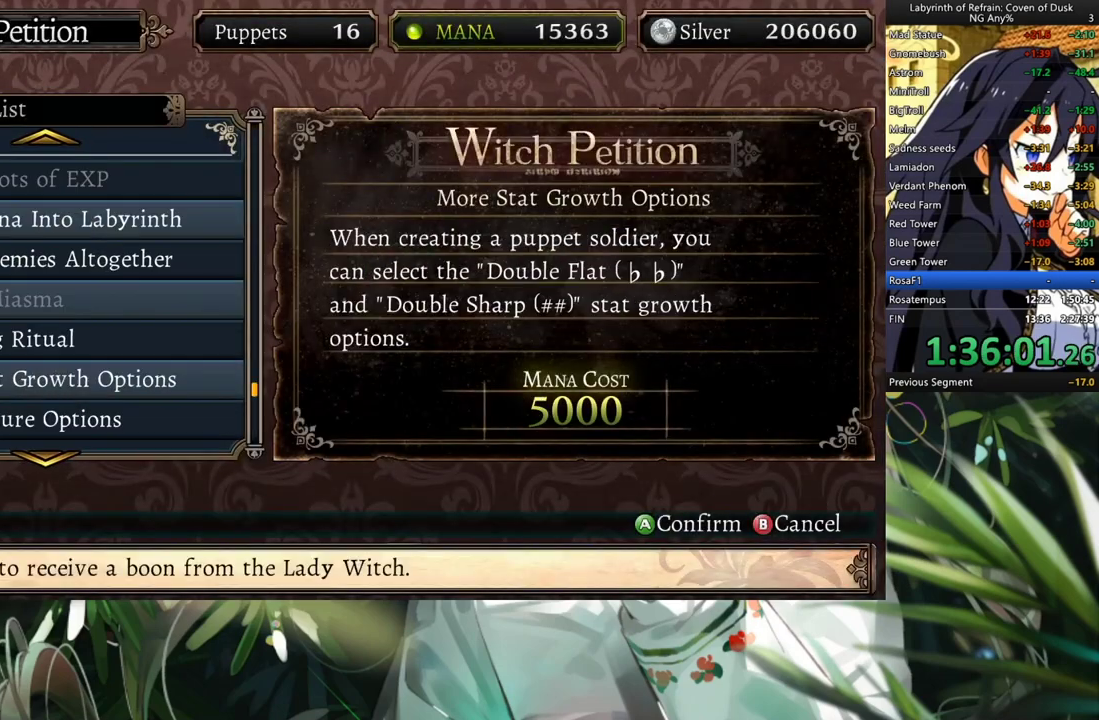
{"buttons": [], "left_stick": "center", "right_stick": "center", "events": [[367, "DPAD_UP", "down"], [467, "DPAD_UP", "up"]]}
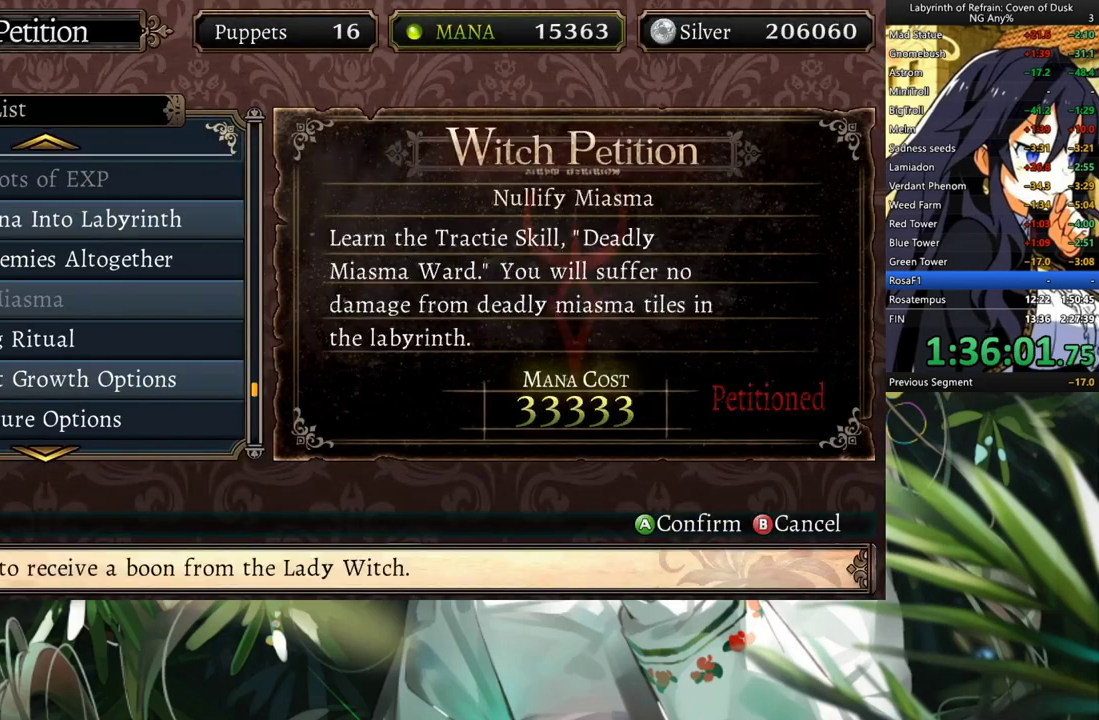
{"buttons": [], "left_stick": "center", "right_stick": "center", "events": [[33, "DPAD_UP", "down"], [100, "DPAD_UP", "up"], [200, "DPAD_UP", "down"], [267, "DPAD_UP", "up"]]}
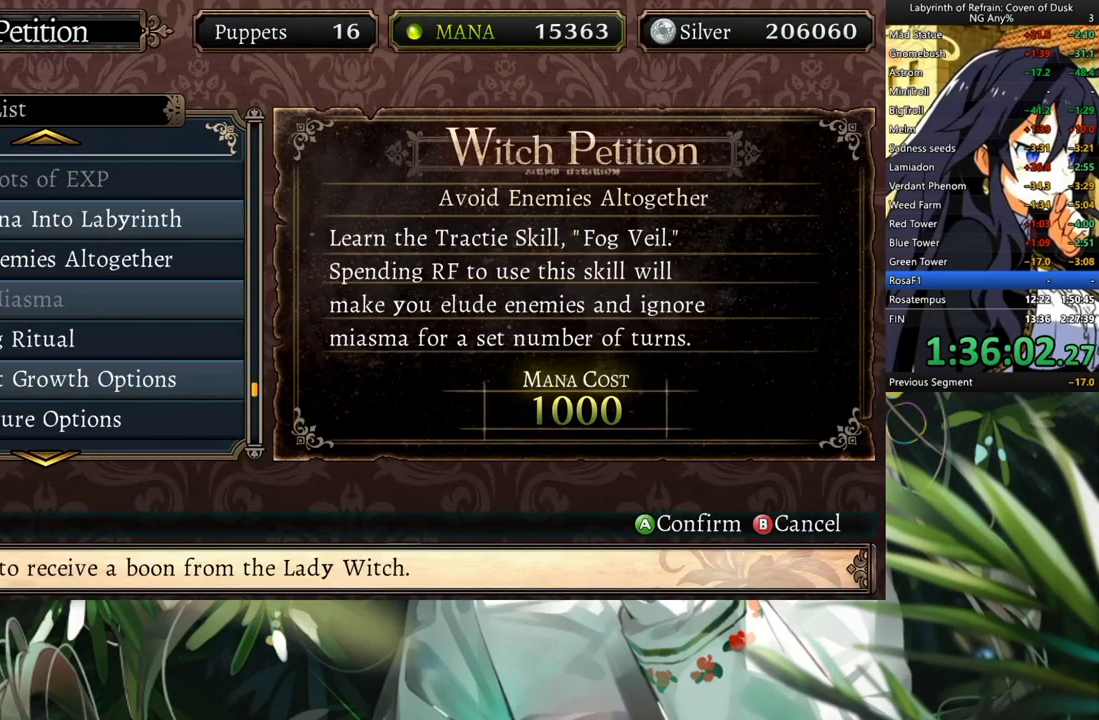
{"buttons": ["DPAD_DOWN"], "left_stick": "center", "right_stick": "center", "events": [[467, "DPAD_DOWN", "down"]]}
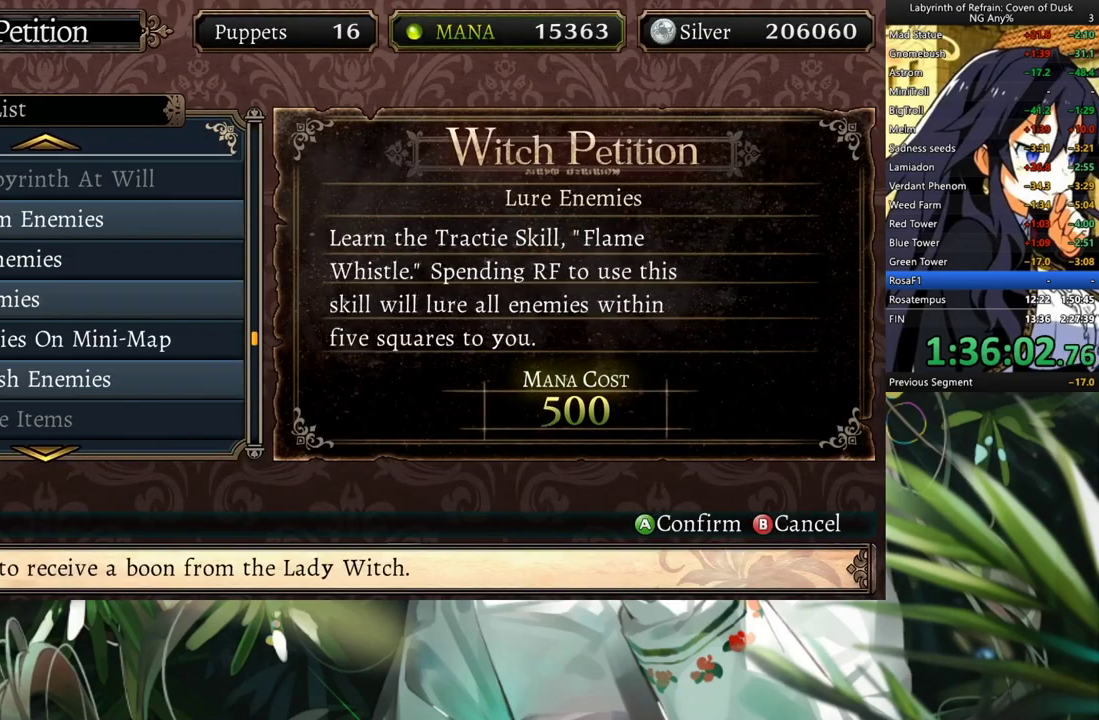
{"buttons": [], "left_stick": "center", "right_stick": "center", "events": [[100, "DPAD_DOWN", "up"], [200, "DPAD_DOWN", "down"], [267, "DPAD_DOWN", "up"], [333, "DPAD_DOWN", "down"], [467, "DPAD_DOWN", "up"]]}
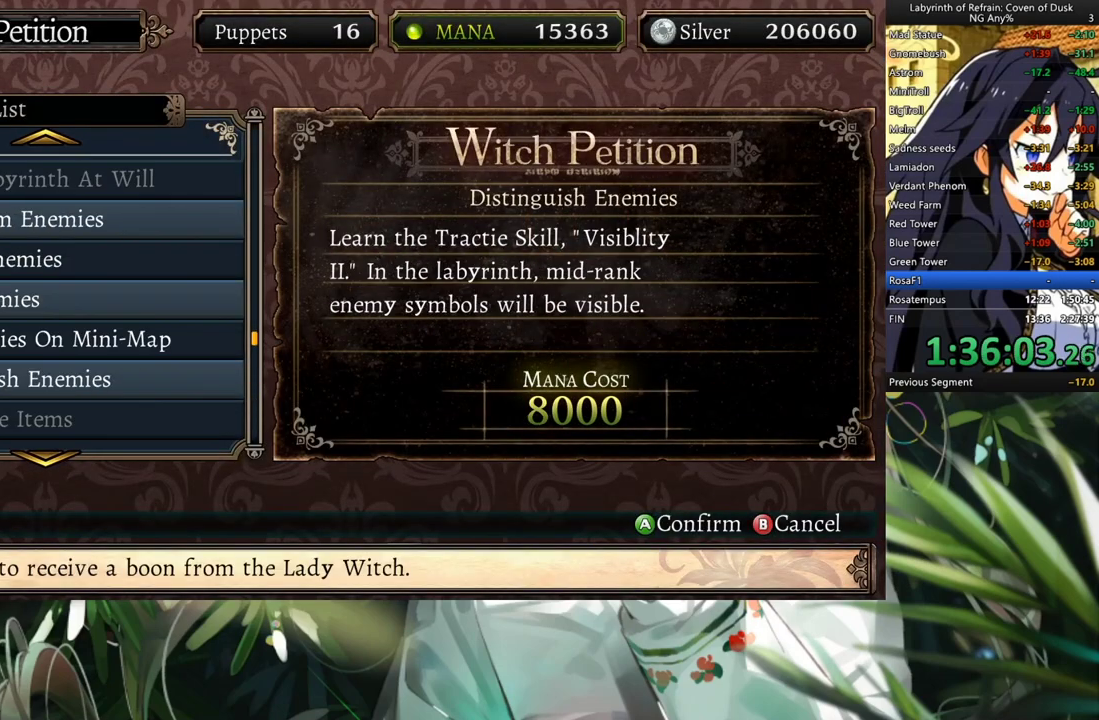
{"buttons": [], "left_stick": "center", "right_stick": "center", "events": []}
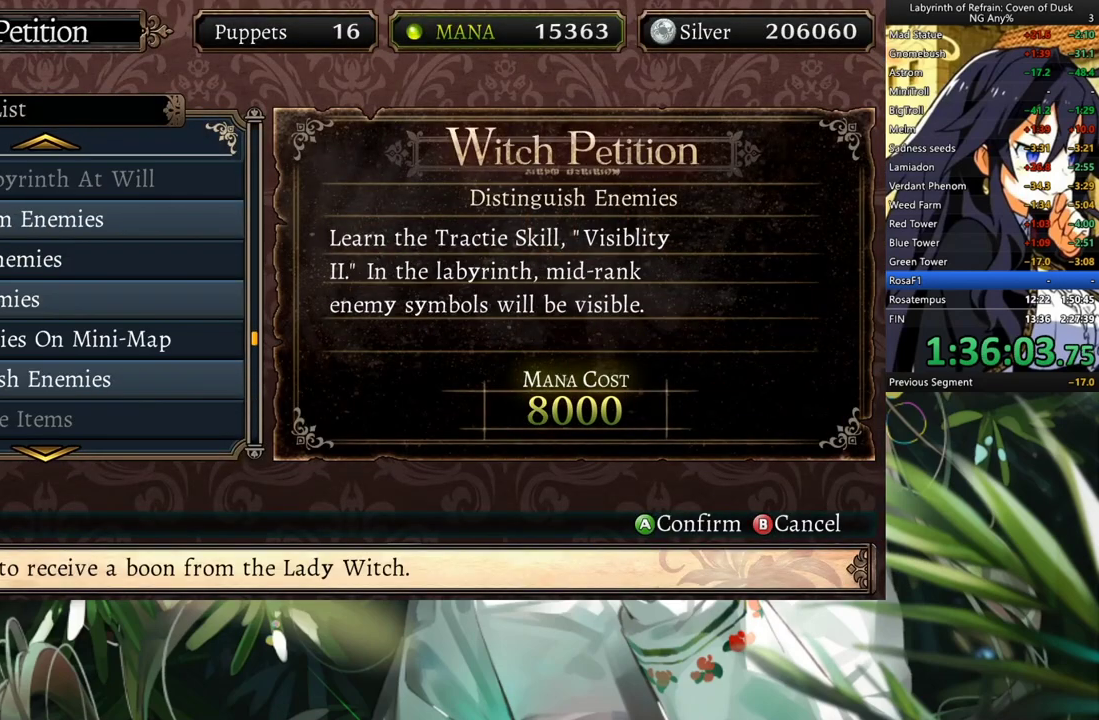
{"buttons": [], "left_stick": "center", "right_stick": "center", "events": [[367, "A", "down"], [500, "A", "up"]]}
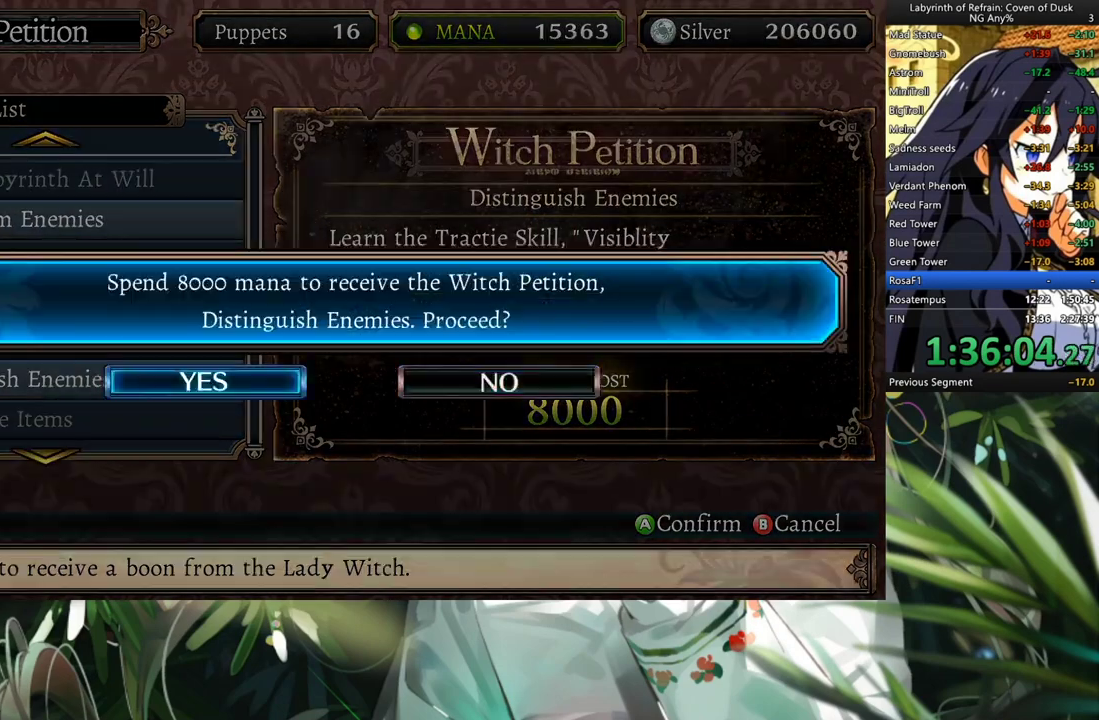
{"buttons": [], "left_stick": "center", "right_stick": "center", "events": [[100, "A", "down"], [167, "A", "up"]]}
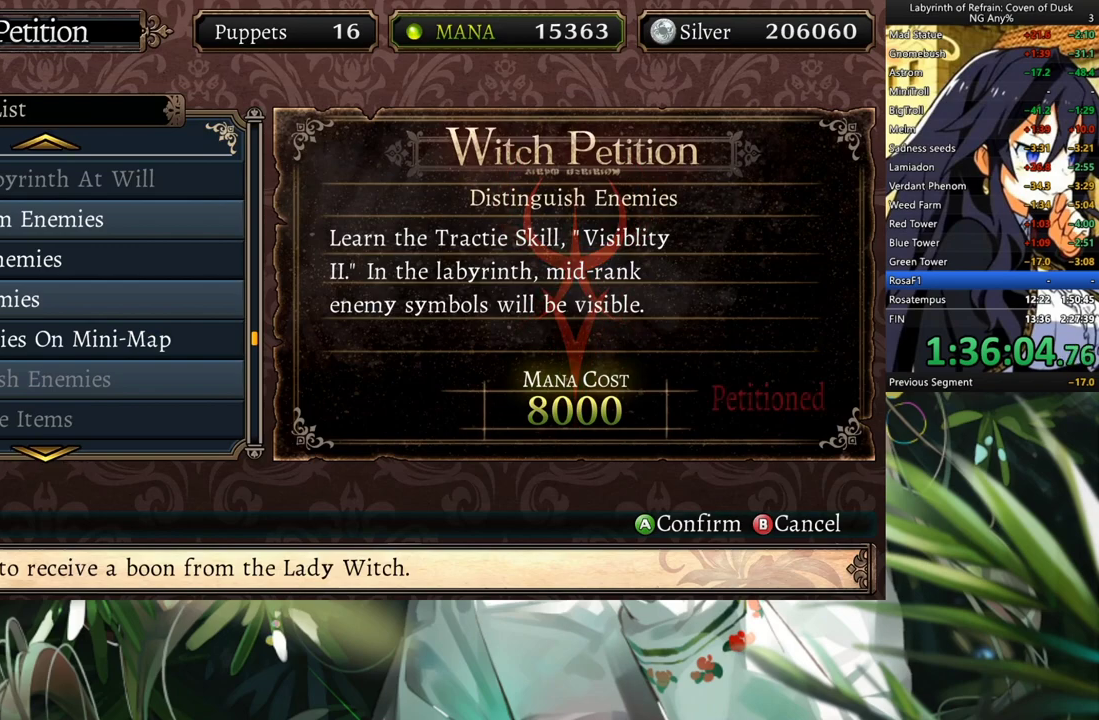
{"buttons": [], "left_stick": "center", "right_stick": "center", "events": []}
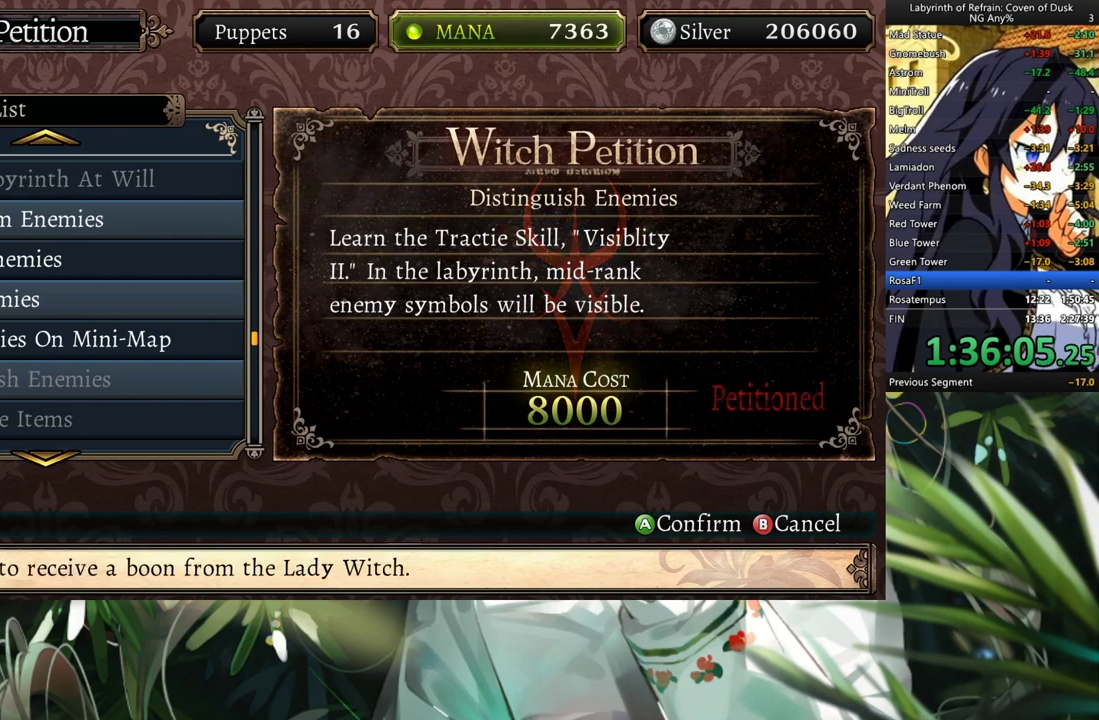
{"buttons": [], "left_stick": "center", "right_stick": "center", "events": [[400, "A", "down"], [500, "A", "up"]]}
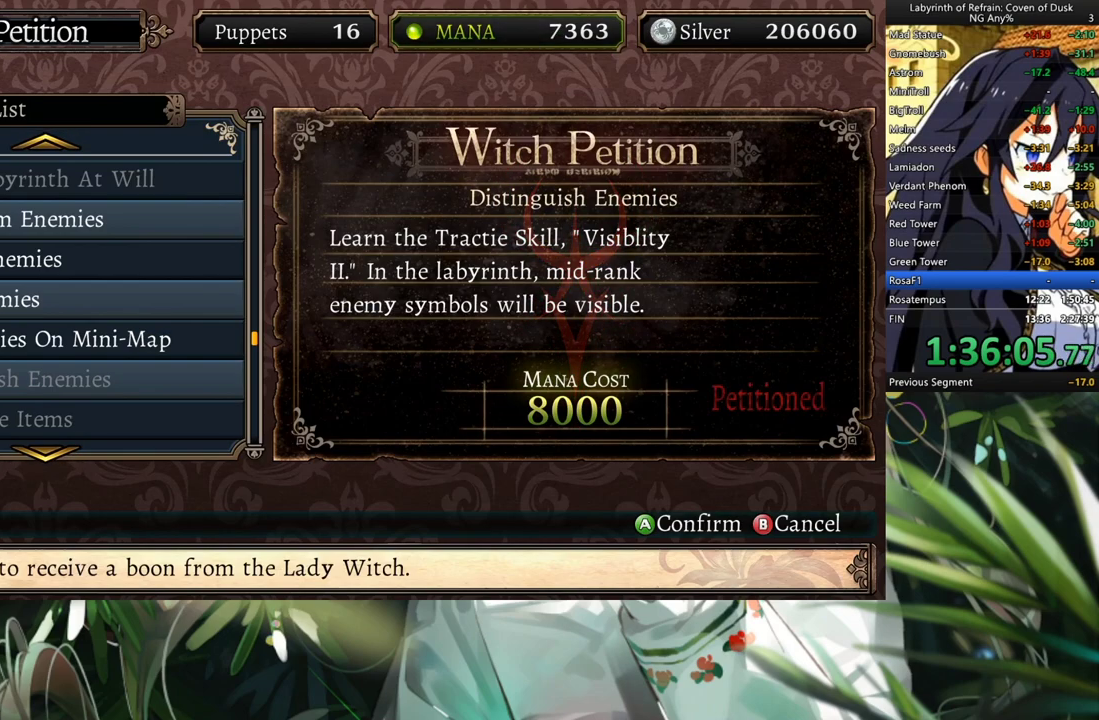
{"buttons": ["B"], "left_stick": "center", "right_stick": "center", "events": [[233, "DPAD_UP", "down"], [333, "DPAD_UP", "up"], [500, "B", "down"]]}
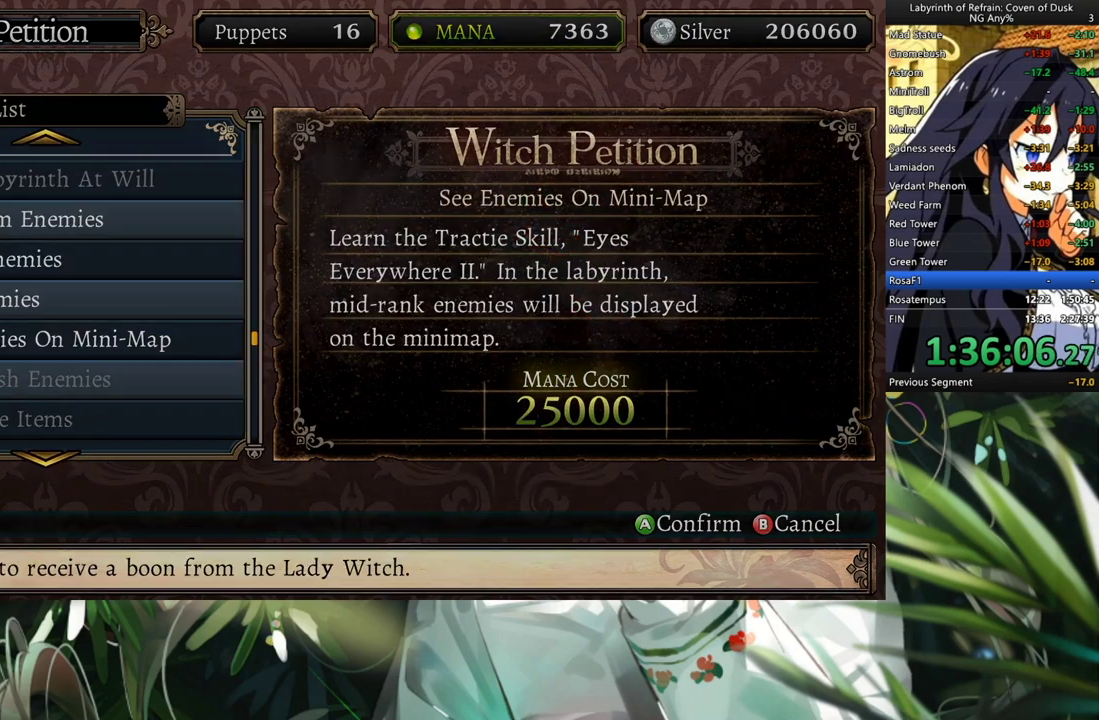
{"buttons": [], "left_stick": "center", "right_stick": "center", "events": [[100, "B", "up"]]}
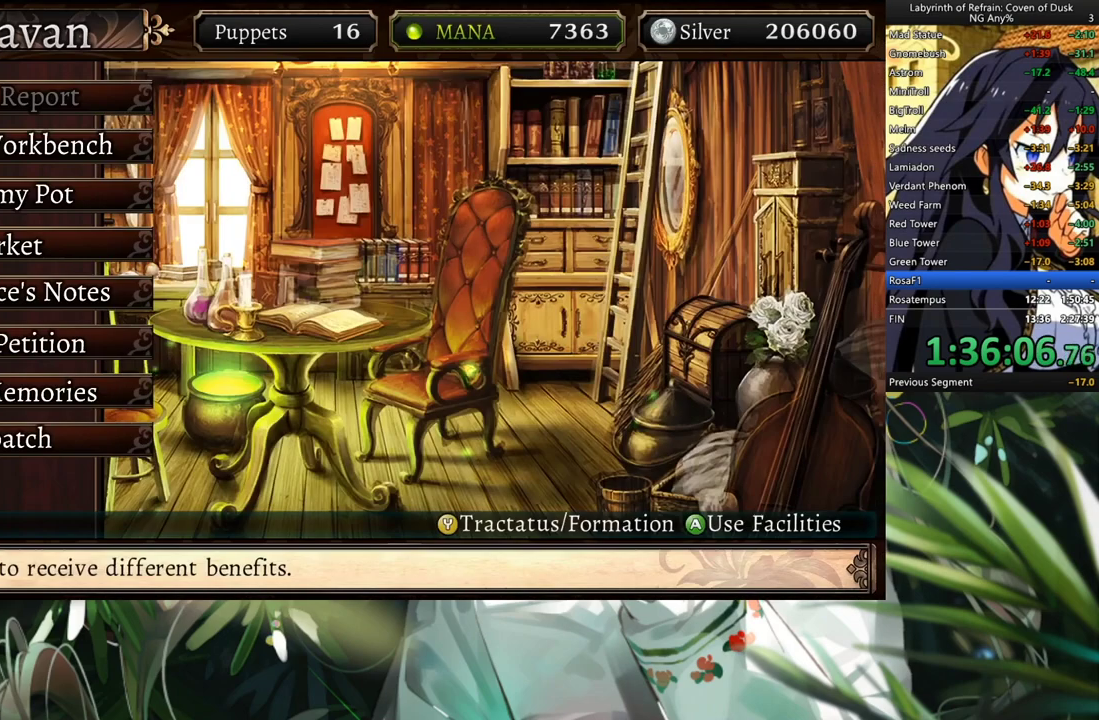
{"buttons": ["A"], "left_stick": "center", "right_stick": "center", "events": [[133, "DPAD_DOWN", "down"], [200, "DPAD_DOWN", "up"], [300, "DPAD_DOWN", "down"], [367, "DPAD_DOWN", "up"], [500, "A", "down"]]}
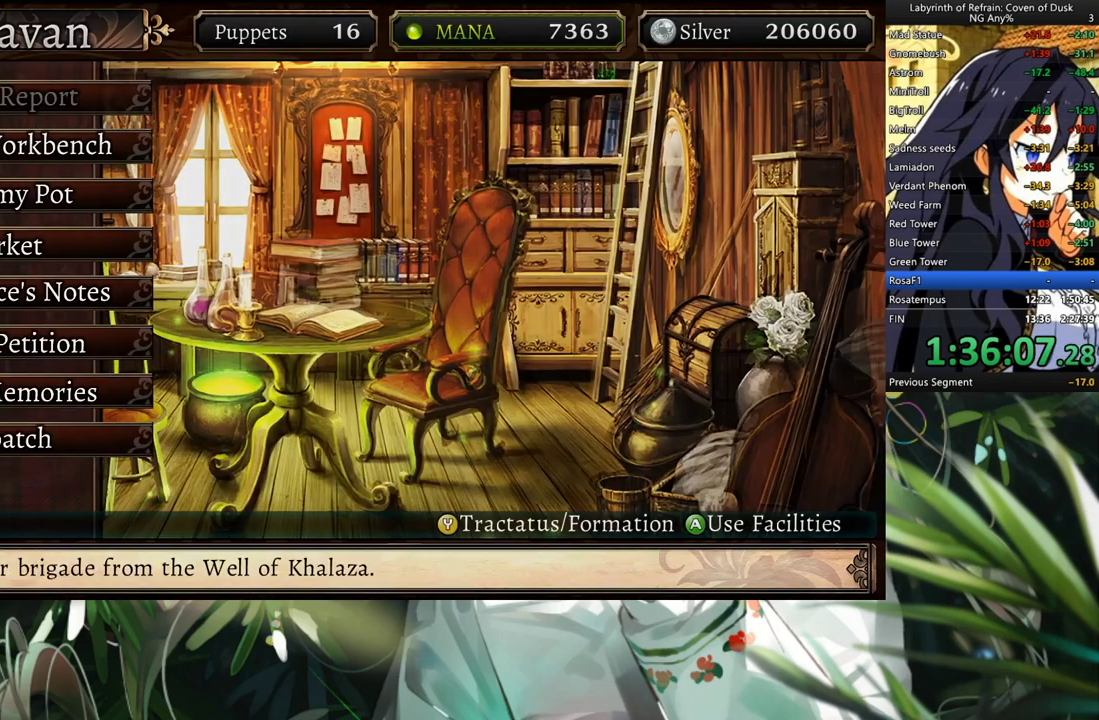
{"buttons": ["DPAD_UP"], "left_stick": "center", "right_stick": "center", "events": [[100, "A", "up"], [500, "DPAD_UP", "down"]]}